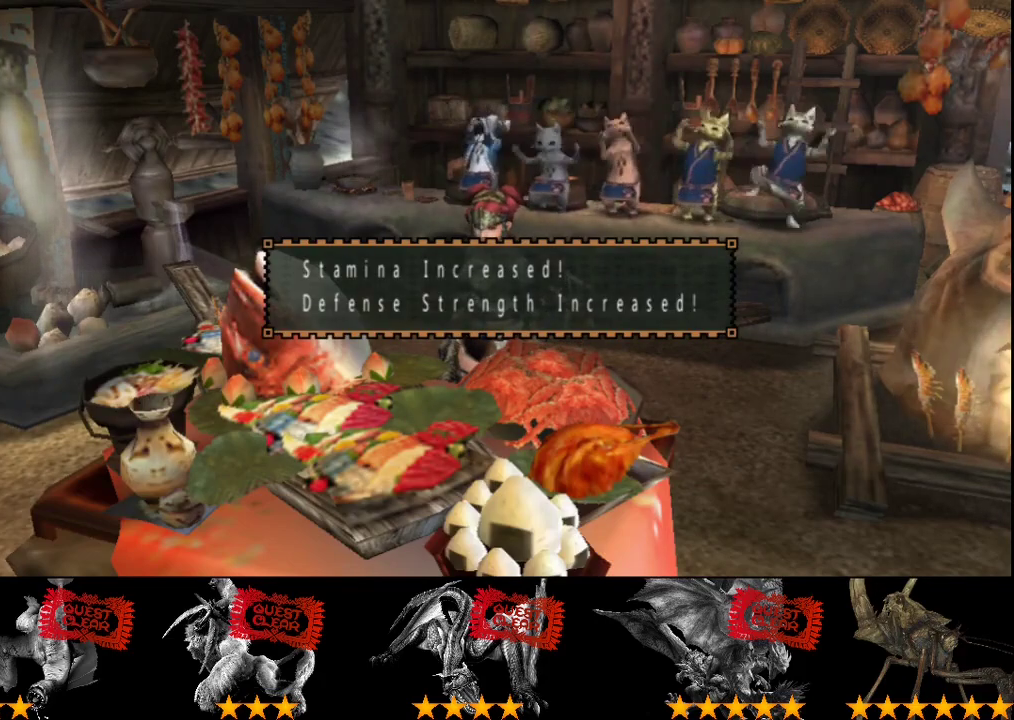
Gameplay with a controller (PlayStation layout); each line is a JSON object with the inputs held at the frame after it. "events" lists button and stick changes between this image and that frame as [ms after this image, input, new state], when the widget could be followed in between. Not read: L3 R3.
{"buttons": [], "left_stick": "down-left", "right_stick": "center", "events": [[450, "left_stick", "down-left"]]}
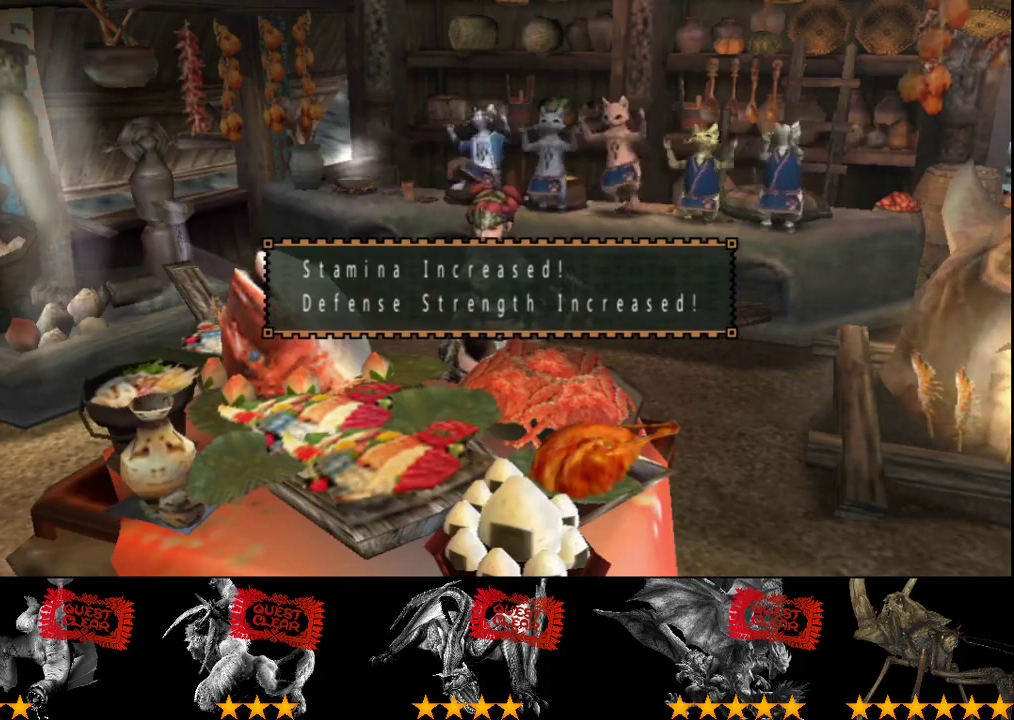
{"buttons": ["R2"], "left_stick": "down-left", "right_stick": "center", "events": [[83, "R2", "down"]]}
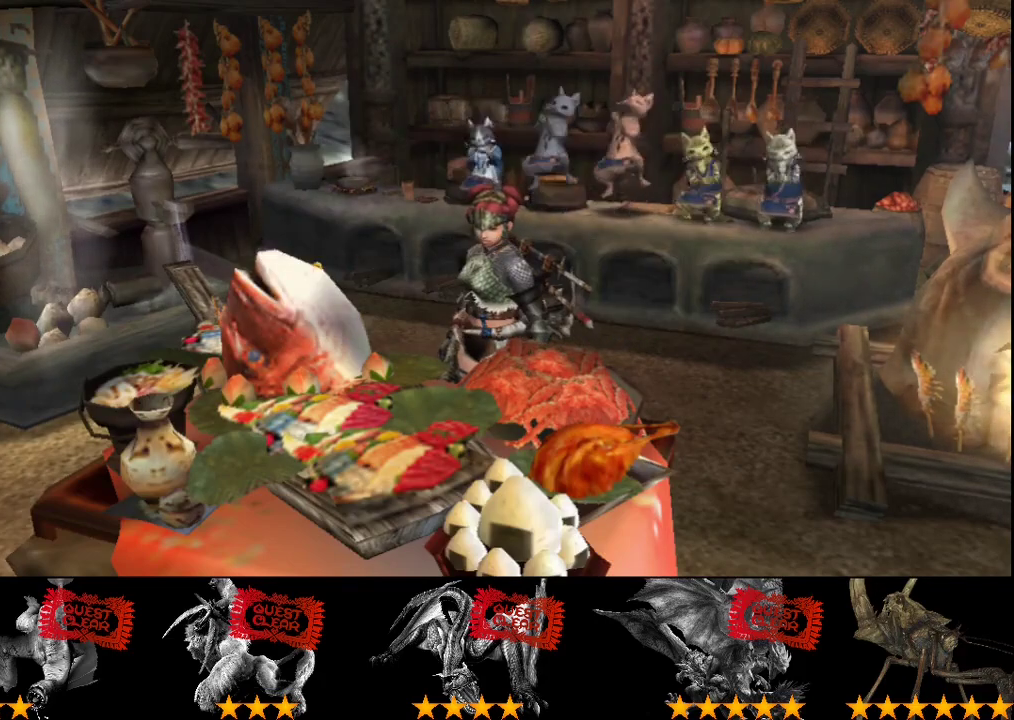
{"buttons": ["R2"], "left_stick": "down-left", "right_stick": "center", "events": []}
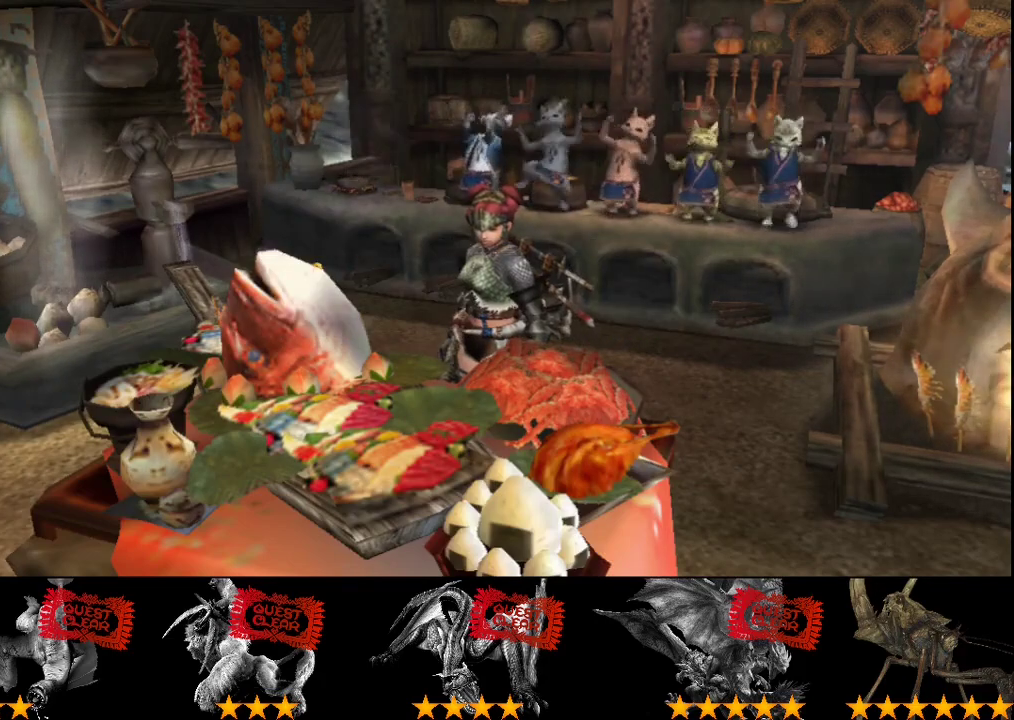
{"buttons": ["R2"], "left_stick": "down-left", "right_stick": "center", "events": []}
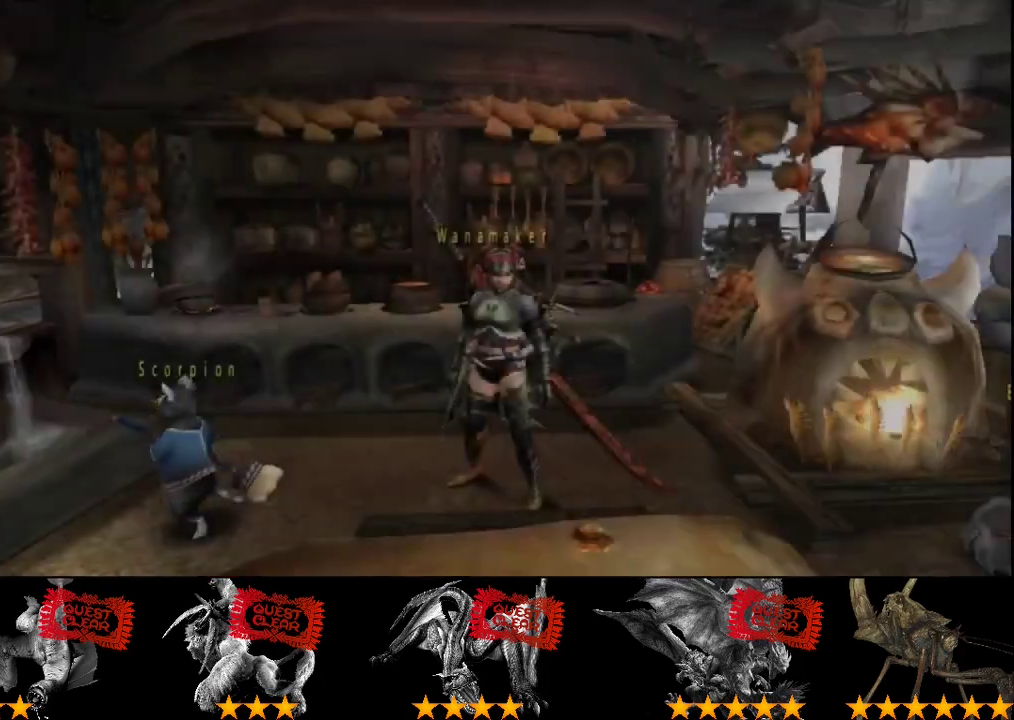
{"buttons": ["R2"], "left_stick": "down", "right_stick": "center", "events": [[417, "left_stick", "down"]]}
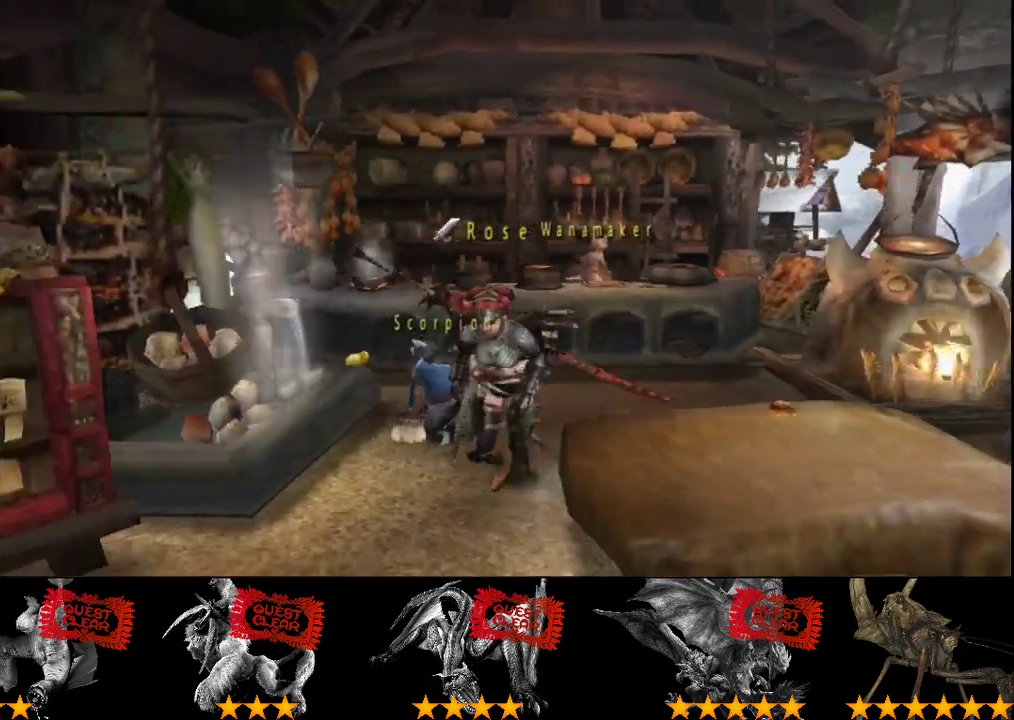
{"buttons": ["R2"], "left_stick": "down", "right_stick": "center", "events": []}
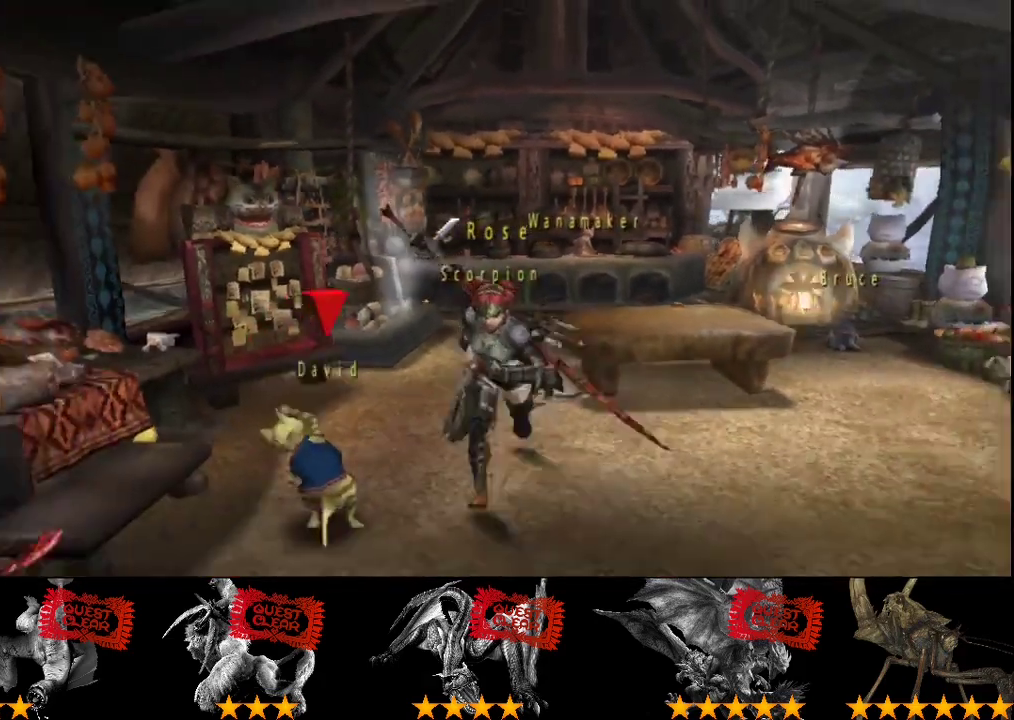
{"buttons": ["SQUARE", "R2"], "left_stick": "down", "right_stick": "center", "events": [[350, "SQUARE", "down"]]}
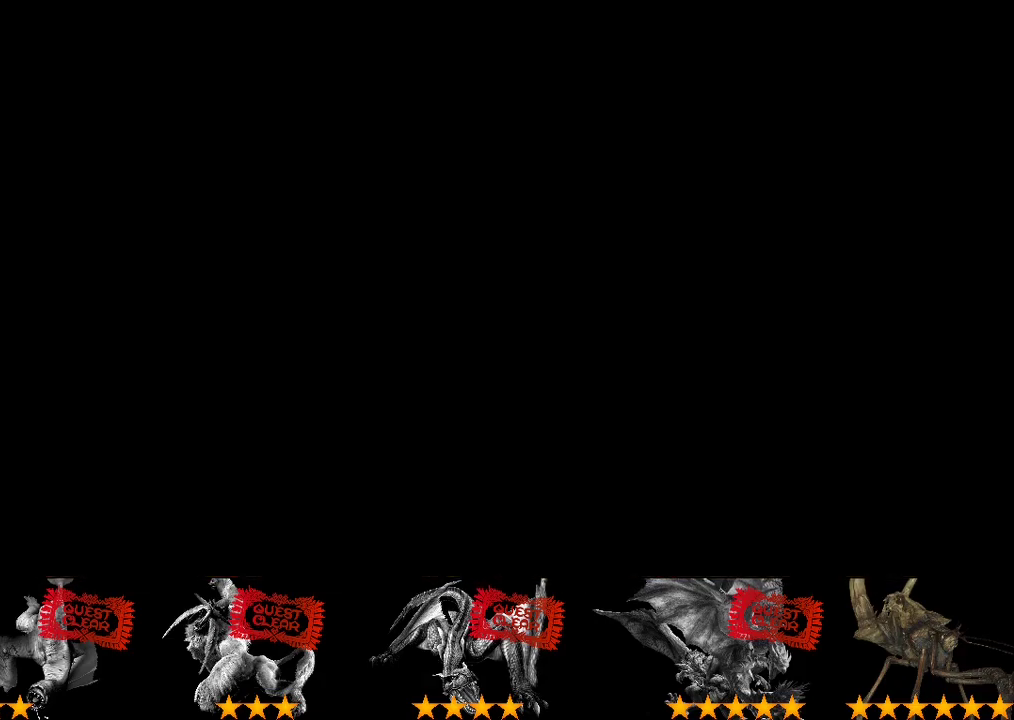
{"buttons": [], "left_stick": "down", "right_stick": "center", "events": [[67, "SQUARE", "up"], [300, "R2", "up"]]}
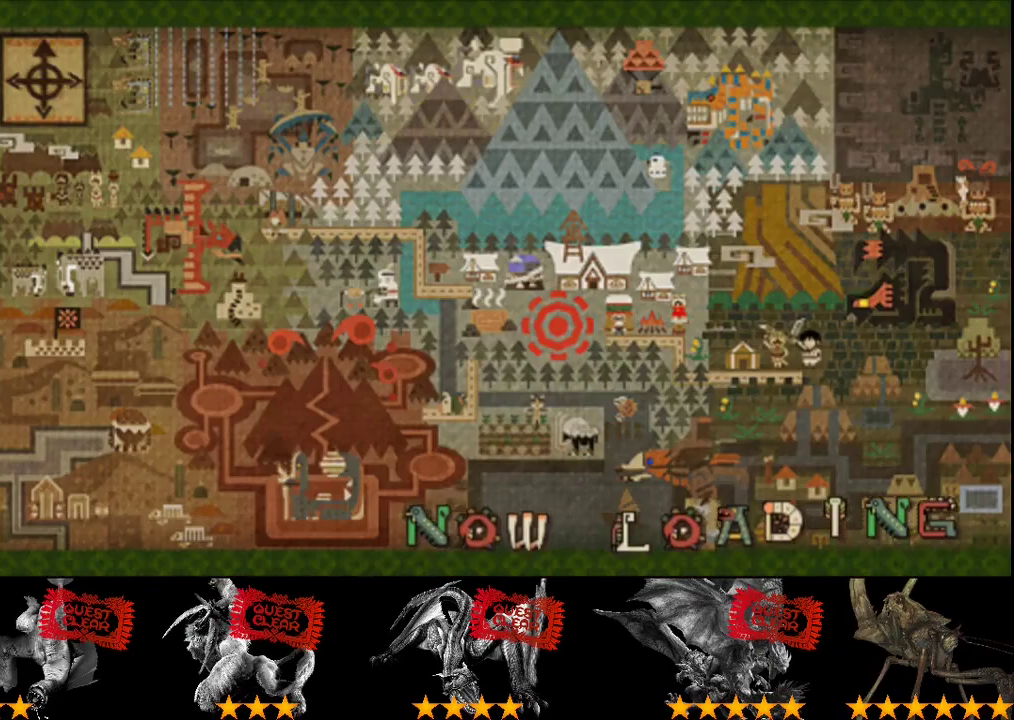
{"buttons": [], "left_stick": "down", "right_stick": "center", "events": []}
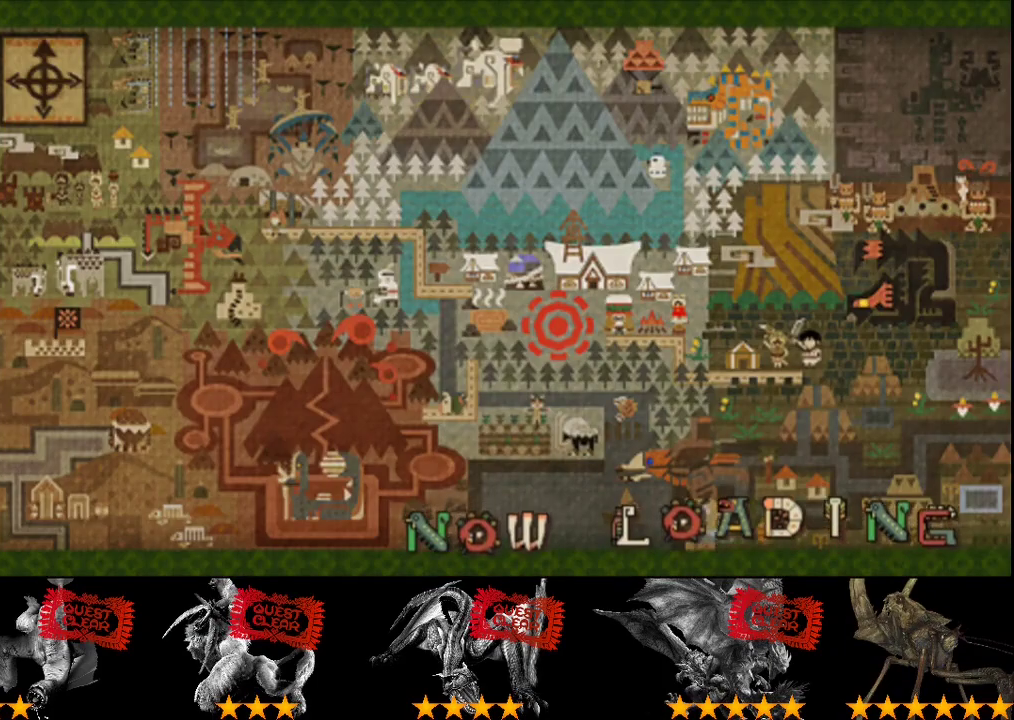
{"buttons": [], "left_stick": "down", "right_stick": "center", "events": []}
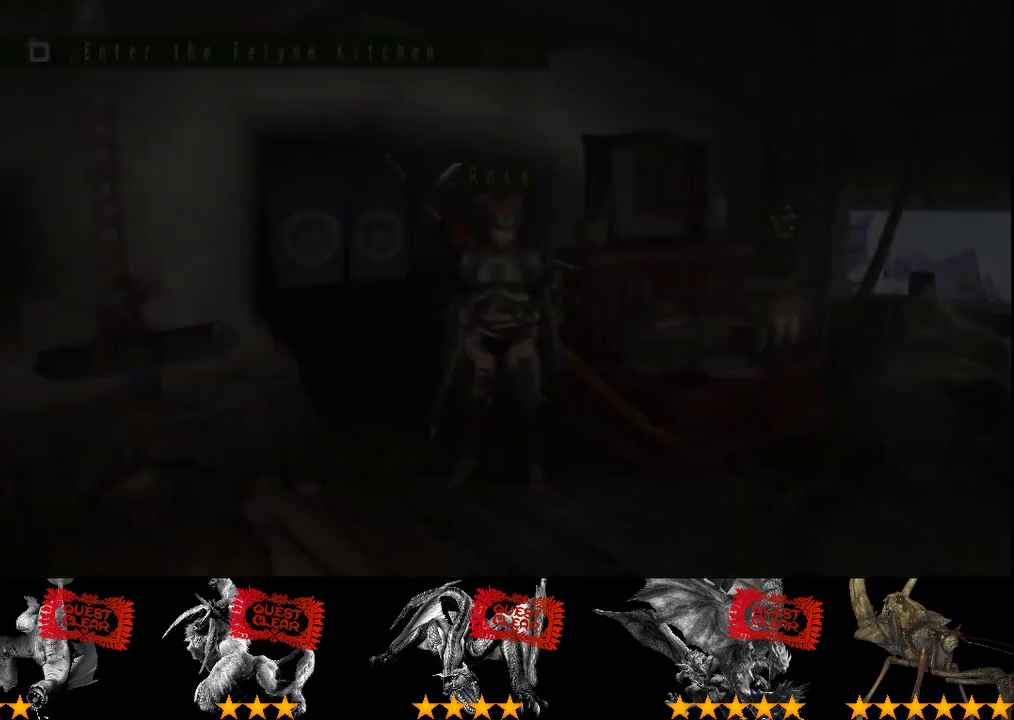
{"buttons": ["R2"], "left_stick": "down-left", "right_stick": "center", "events": [[150, "R2", "down"], [217, "left_stick", "down-left"]]}
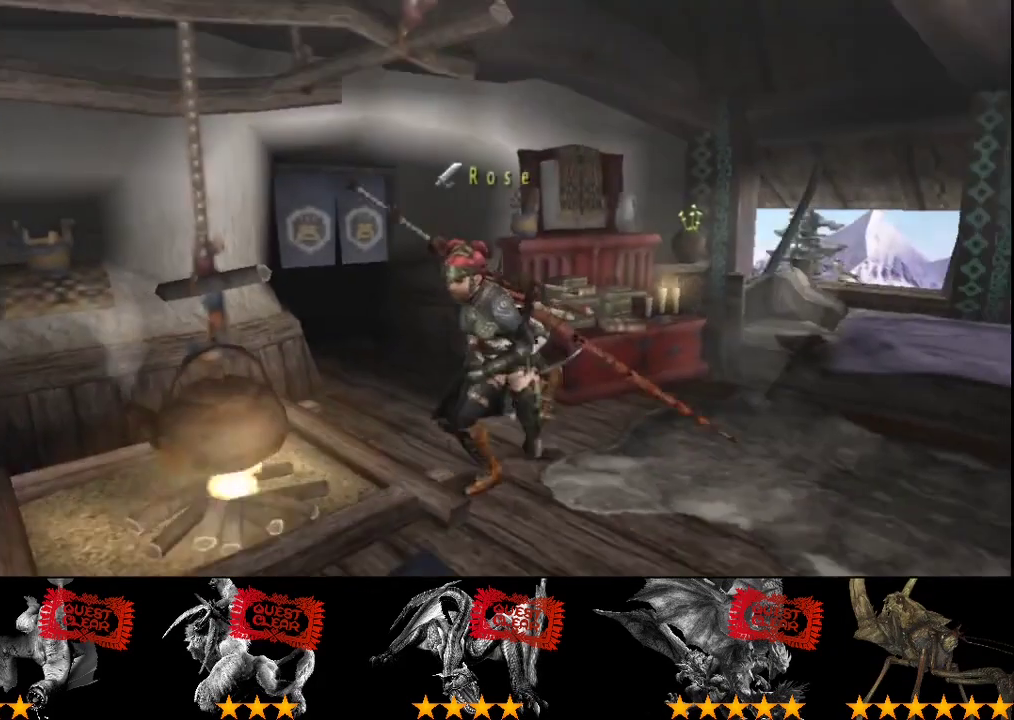
{"buttons": ["R2"], "left_stick": "down-left", "right_stick": "center", "events": []}
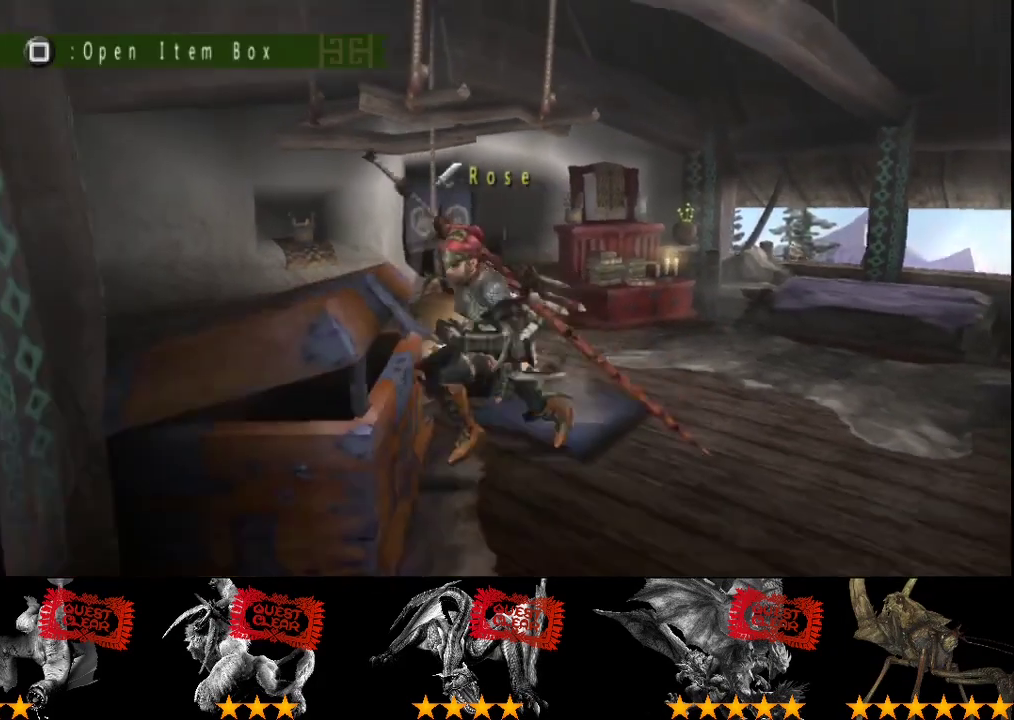
{"buttons": [], "left_stick": "center", "right_stick": "center", "events": [[50, "R2", "up"], [83, "left_stick", "left"], [100, "SQUARE", "down"], [200, "SQUARE", "up"], [233, "left_stick", "center"], [400, "DPAD_DOWN", "down"], [500, "DPAD_DOWN", "up"]]}
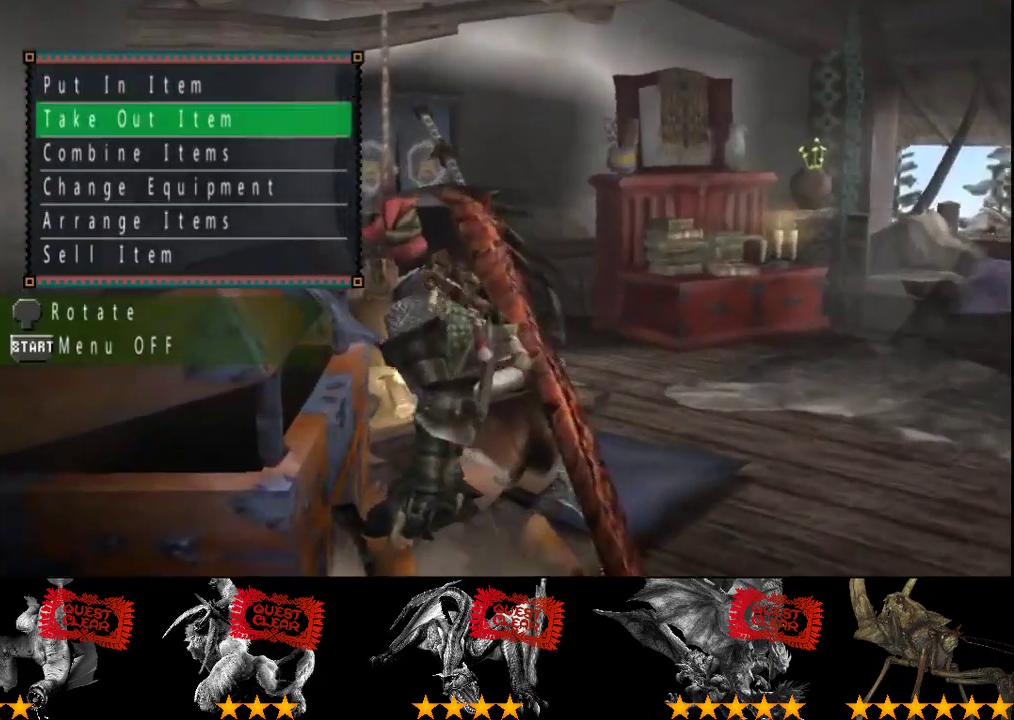
{"buttons": [], "left_stick": "center", "right_stick": "center", "events": [[67, "DPAD_DOWN", "down"], [133, "DPAD_DOWN", "up"]]}
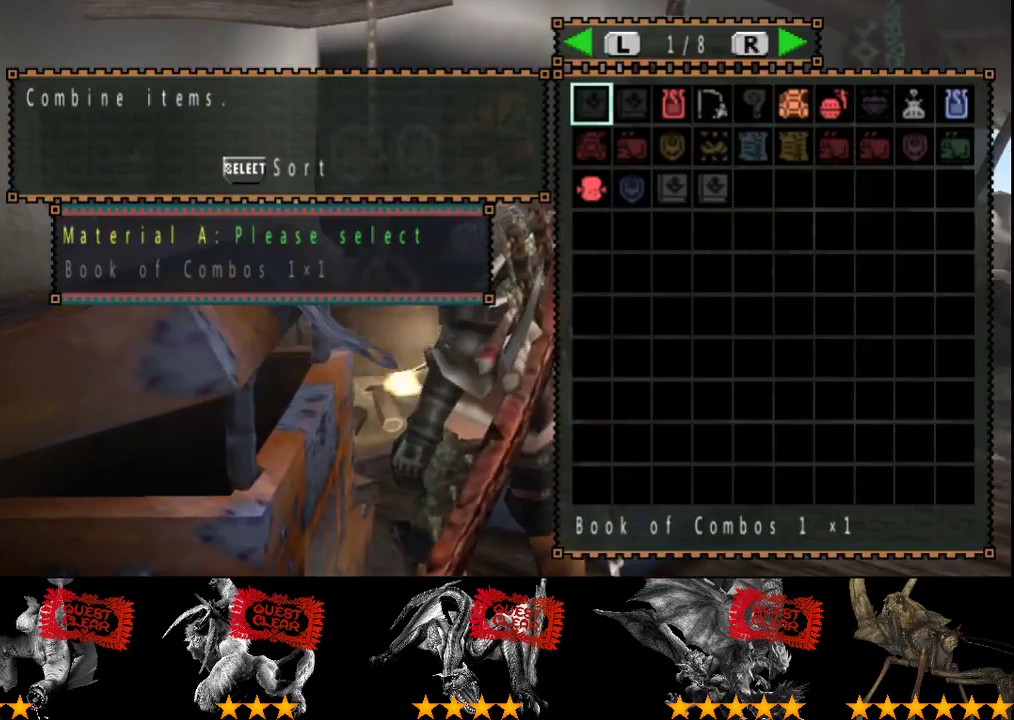
{"buttons": [], "left_stick": "center", "right_stick": "center", "events": [[150, "DPAD_RIGHT", "down"], [217, "DPAD_RIGHT", "up"], [283, "DPAD_RIGHT", "down"], [383, "DPAD_RIGHT", "up"]]}
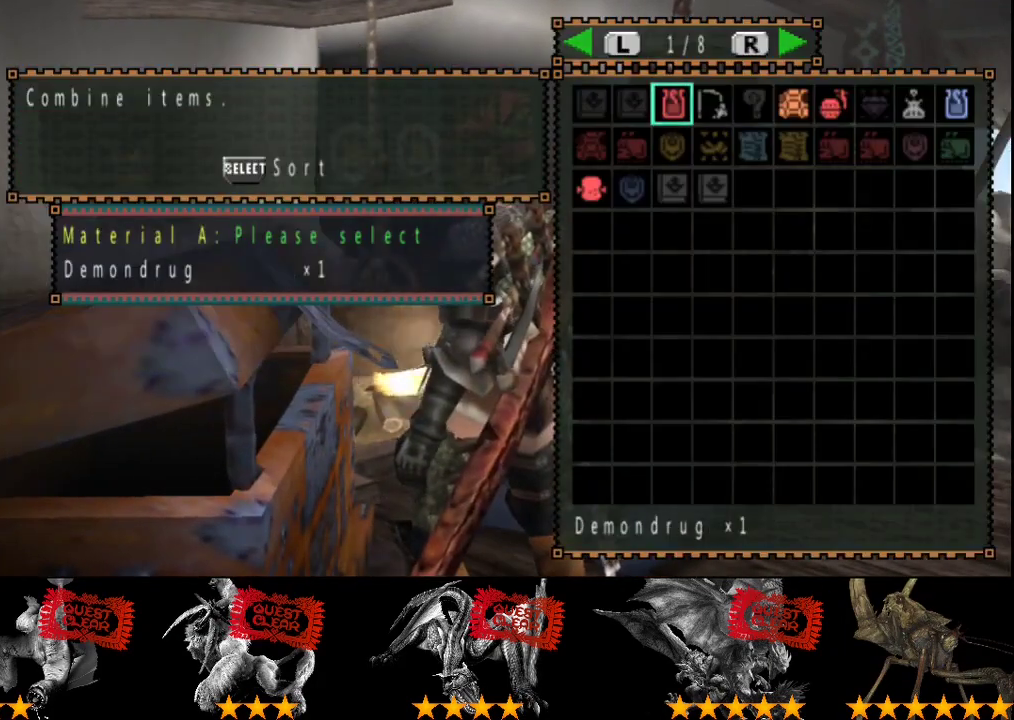
{"buttons": [], "left_stick": "center", "right_stick": "center", "events": [[83, "DPAD_LEFT", "down"], [150, "DPAD_LEFT", "up"], [217, "DPAD_LEFT", "down"], [283, "DPAD_LEFT", "up"], [350, "DPAD_LEFT", "down"], [417, "DPAD_LEFT", "up"]]}
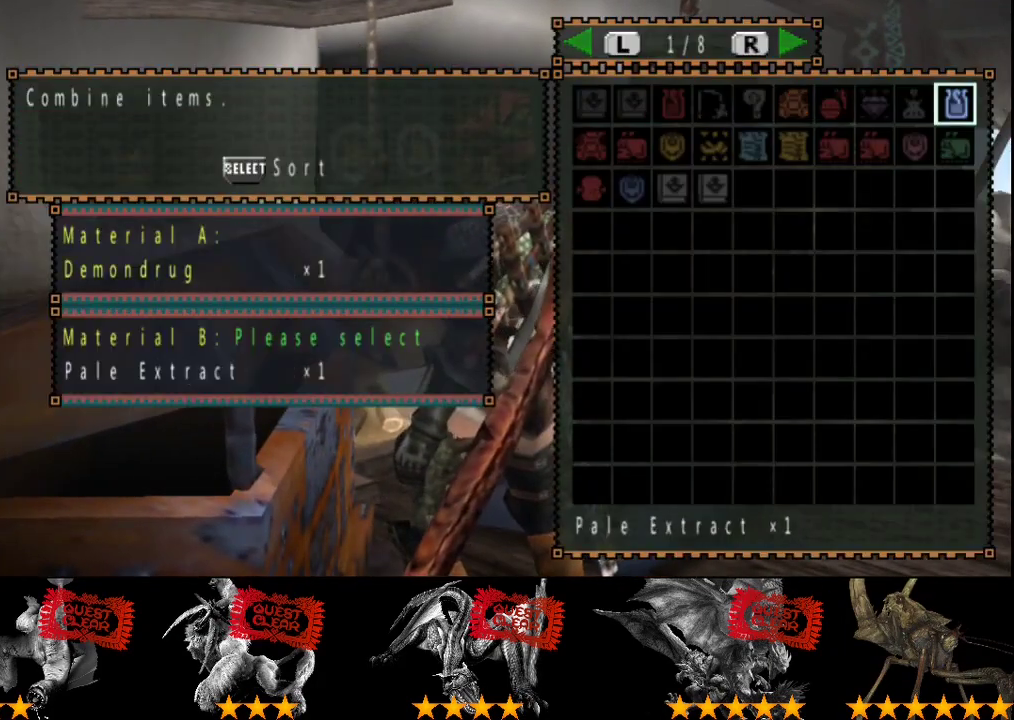
{"buttons": [], "left_stick": "center", "right_stick": "center", "events": []}
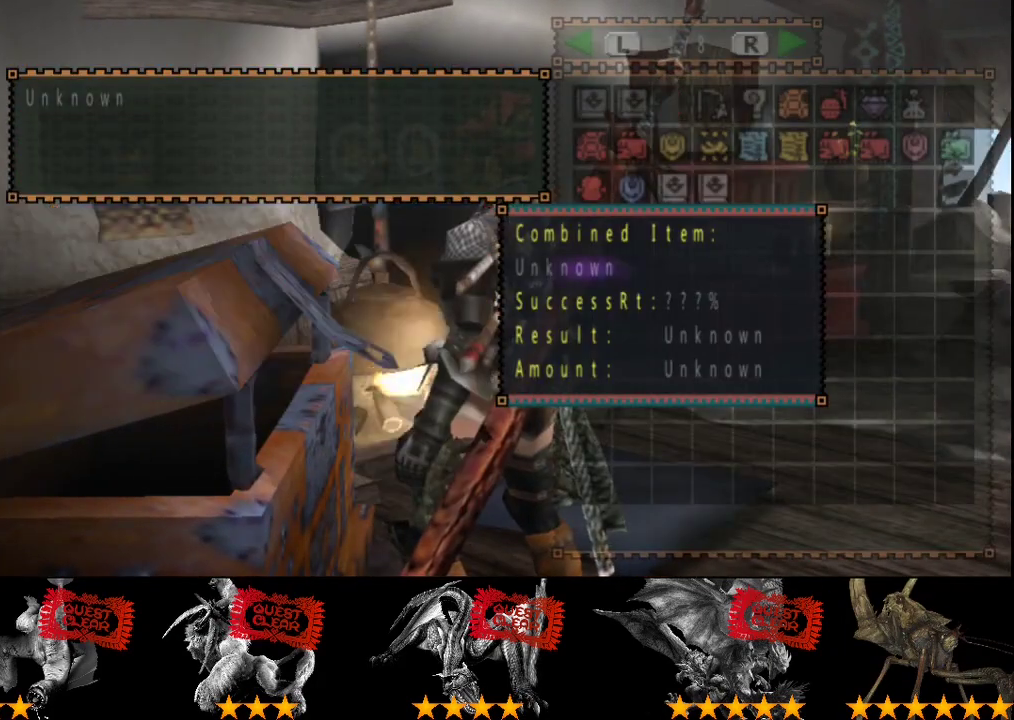
{"buttons": [], "left_stick": "center", "right_stick": "center", "events": []}
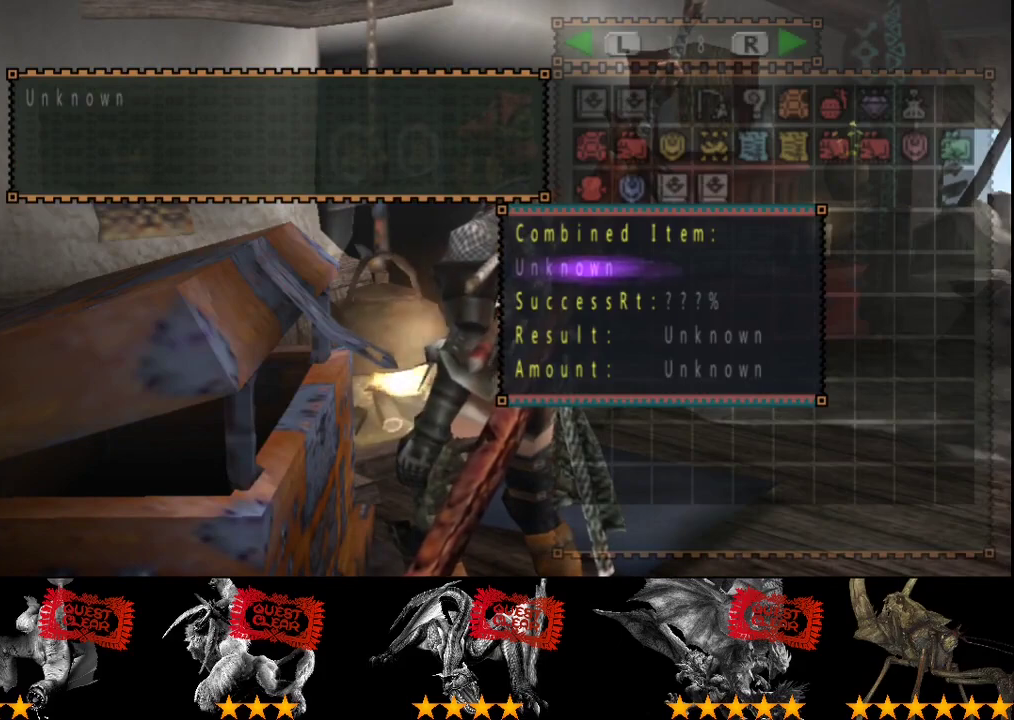
{"buttons": [], "left_stick": "center", "right_stick": "center", "events": []}
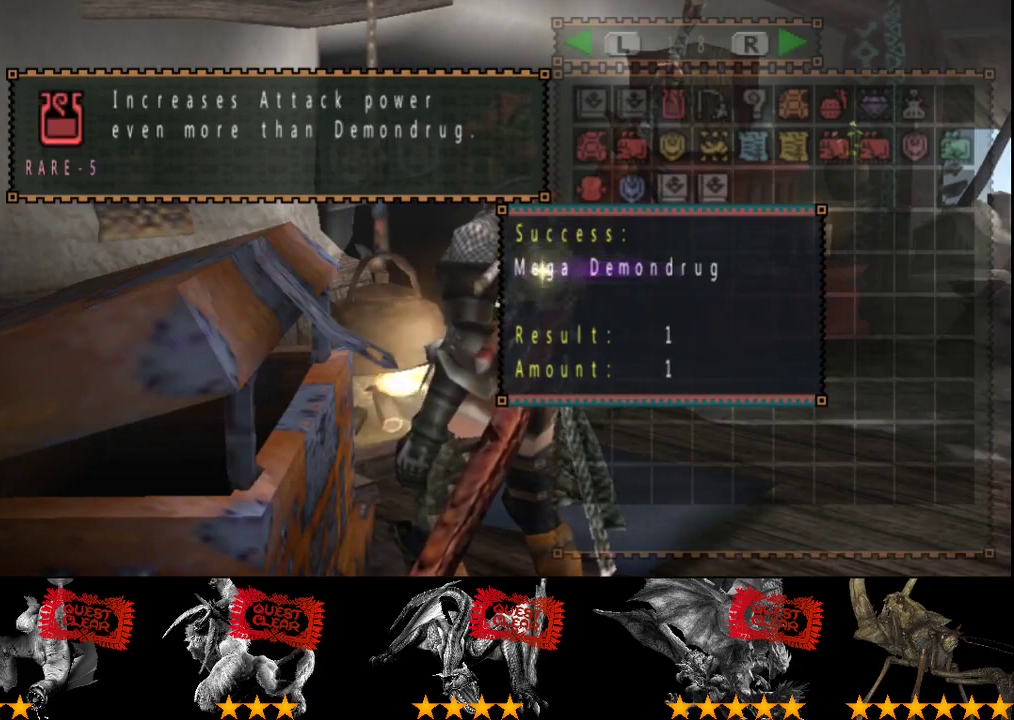
{"buttons": [], "left_stick": "center", "right_stick": "center", "events": []}
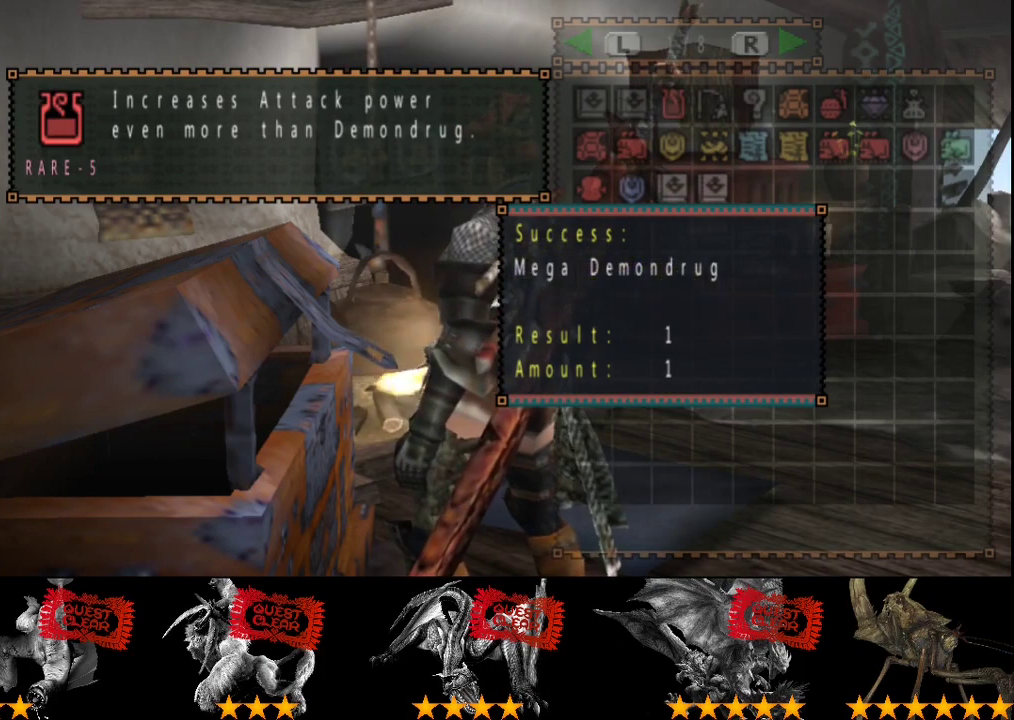
{"buttons": [], "left_stick": "center", "right_stick": "center", "events": []}
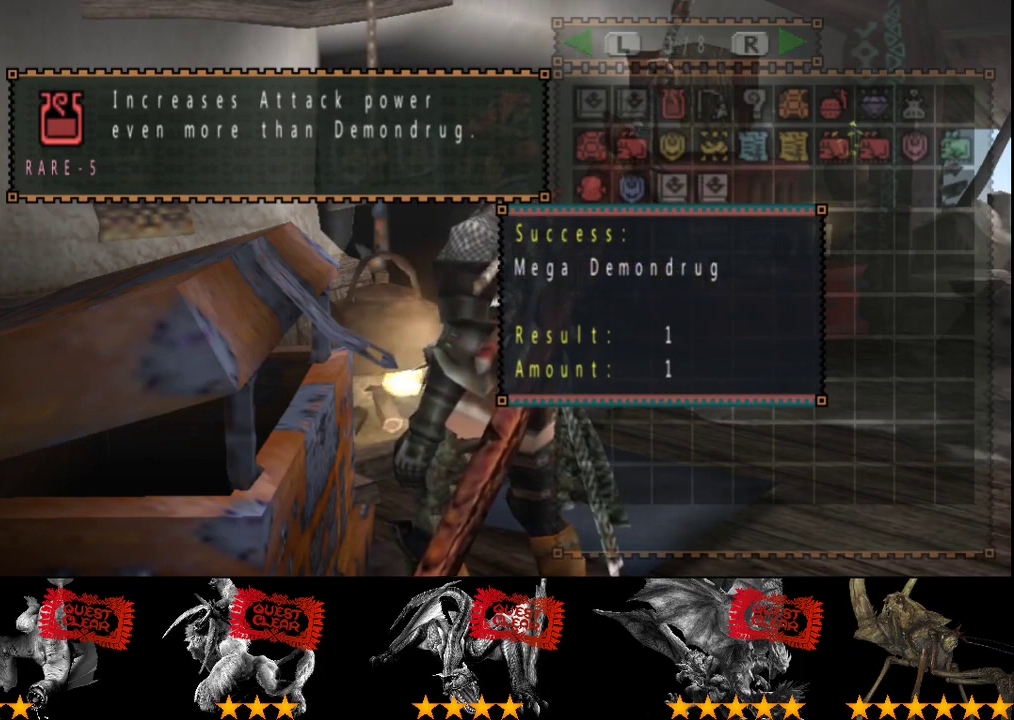
{"buttons": [], "left_stick": "center", "right_stick": "center", "events": [[283, "CIRCLE", "down"], [383, "CIRCLE", "up"]]}
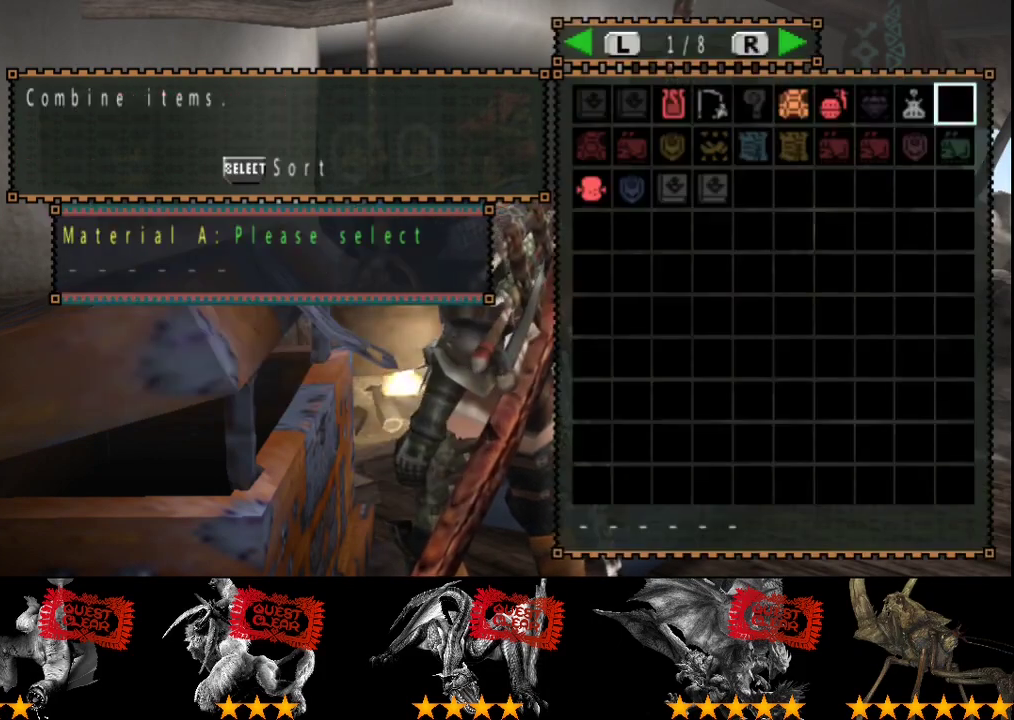
{"buttons": ["DPAD_UP"], "left_stick": "center", "right_stick": "center", "events": [[50, "CIRCLE", "down"], [117, "CIRCLE", "up"], [450, "DPAD_UP", "down"]]}
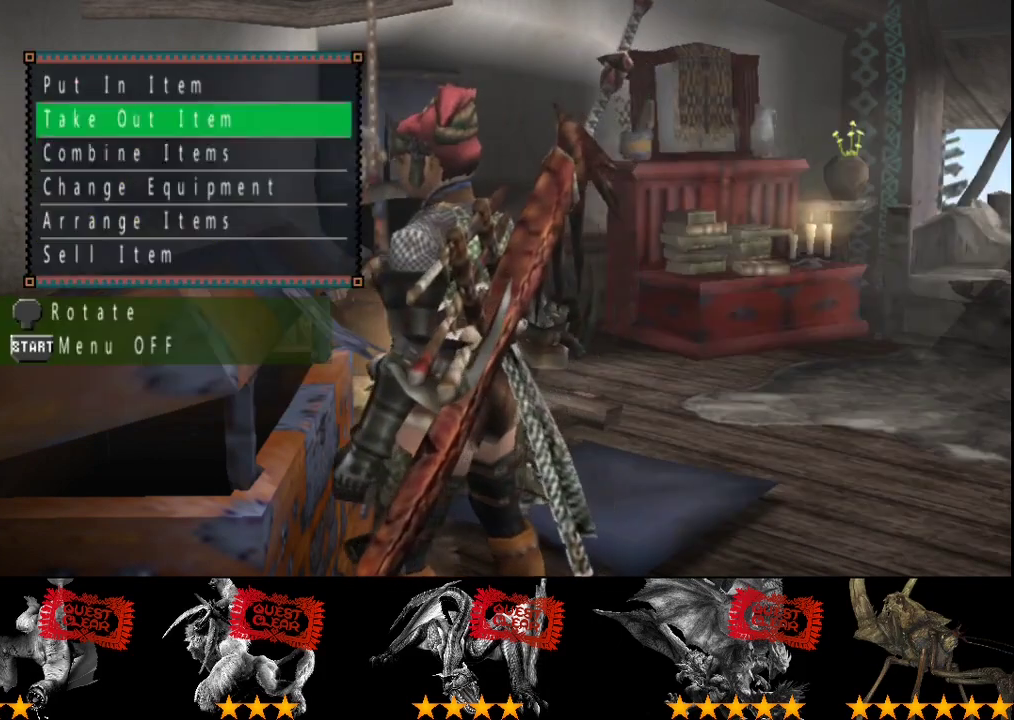
{"buttons": ["DPAD_RIGHT"], "left_stick": "center", "right_stick": "center", "events": [[50, "DPAD_UP", "up"], [283, "DPAD_RIGHT", "down"], [367, "DPAD_RIGHT", "up"], [433, "DPAD_RIGHT", "down"]]}
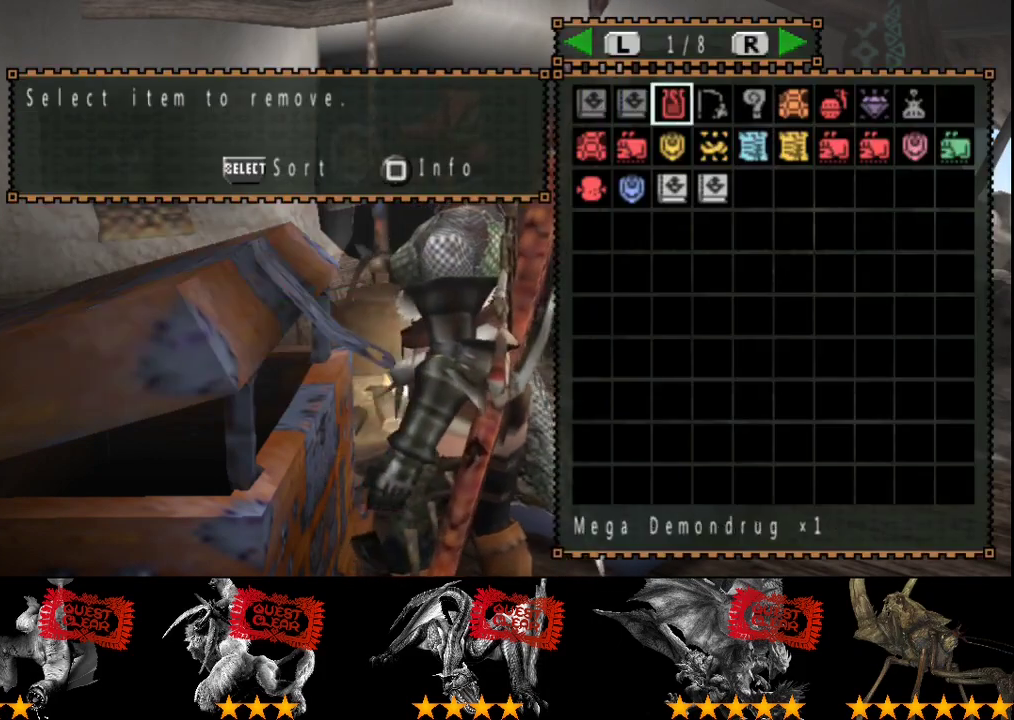
{"buttons": [], "left_stick": "center", "right_stick": "center", "events": [[33, "DPAD_RIGHT", "up"]]}
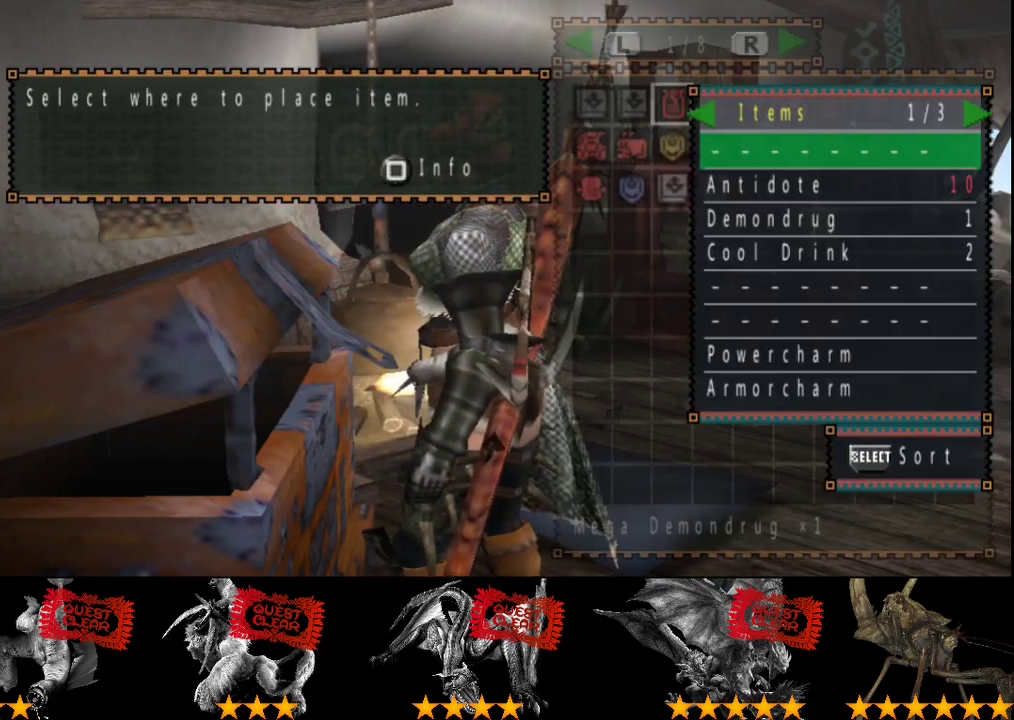
{"buttons": [], "left_stick": "center", "right_stick": "center", "events": [[400, "DPAD_RIGHT", "down"], [467, "DPAD_RIGHT", "up"]]}
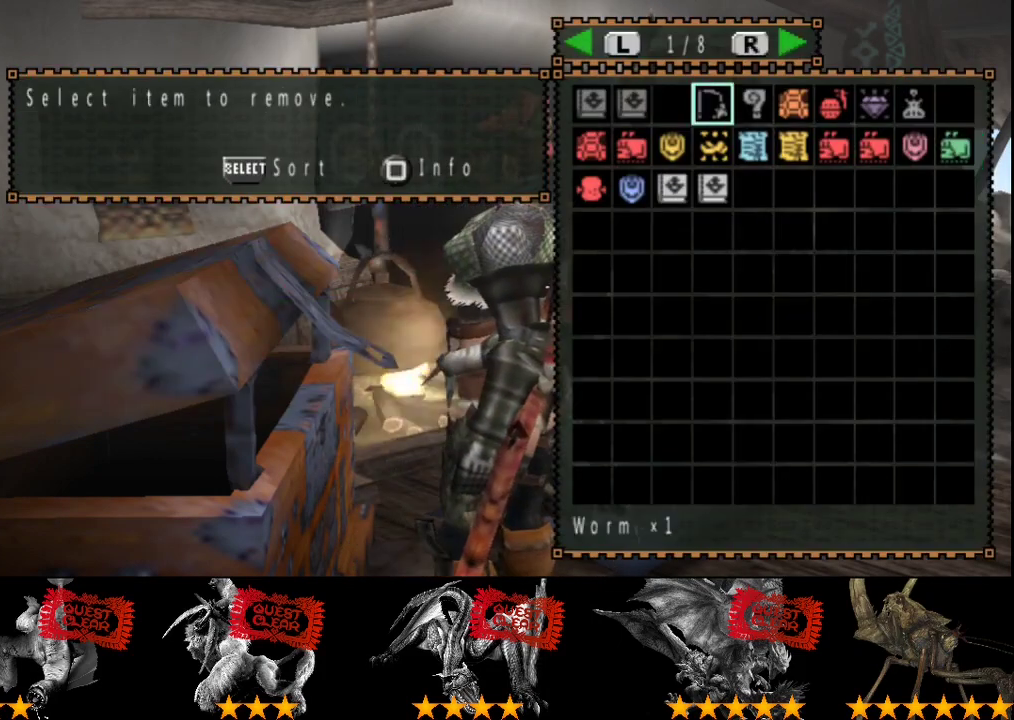
{"buttons": [], "left_stick": "center", "right_stick": "center", "events": [[67, "DPAD_RIGHT", "down"], [133, "DPAD_RIGHT", "up"], [200, "DPAD_RIGHT", "down"], [267, "DPAD_RIGHT", "up"], [333, "DPAD_RIGHT", "down"], [417, "DPAD_RIGHT", "up"]]}
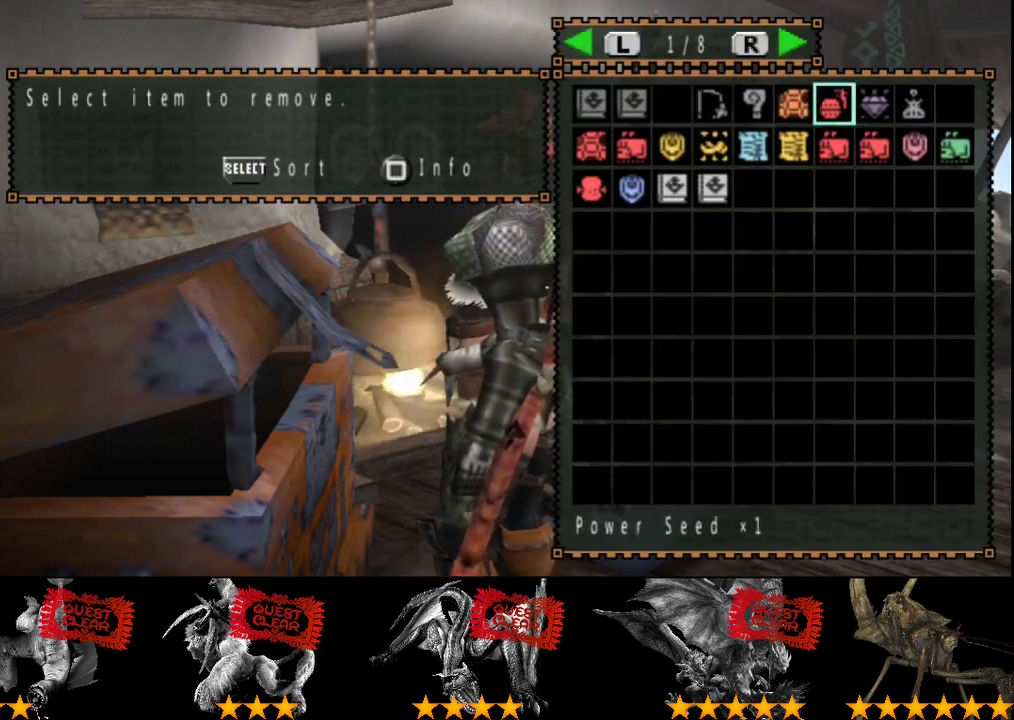
{"buttons": [], "left_stick": "center", "right_stick": "center", "events": []}
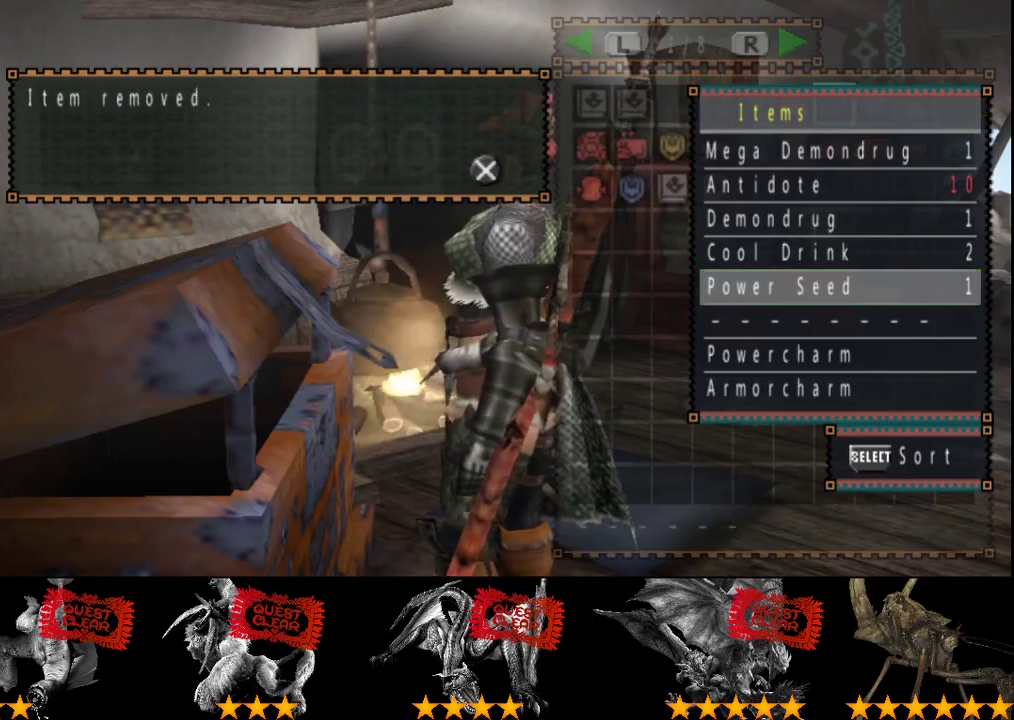
{"buttons": [], "left_stick": "center", "right_stick": "center", "events": []}